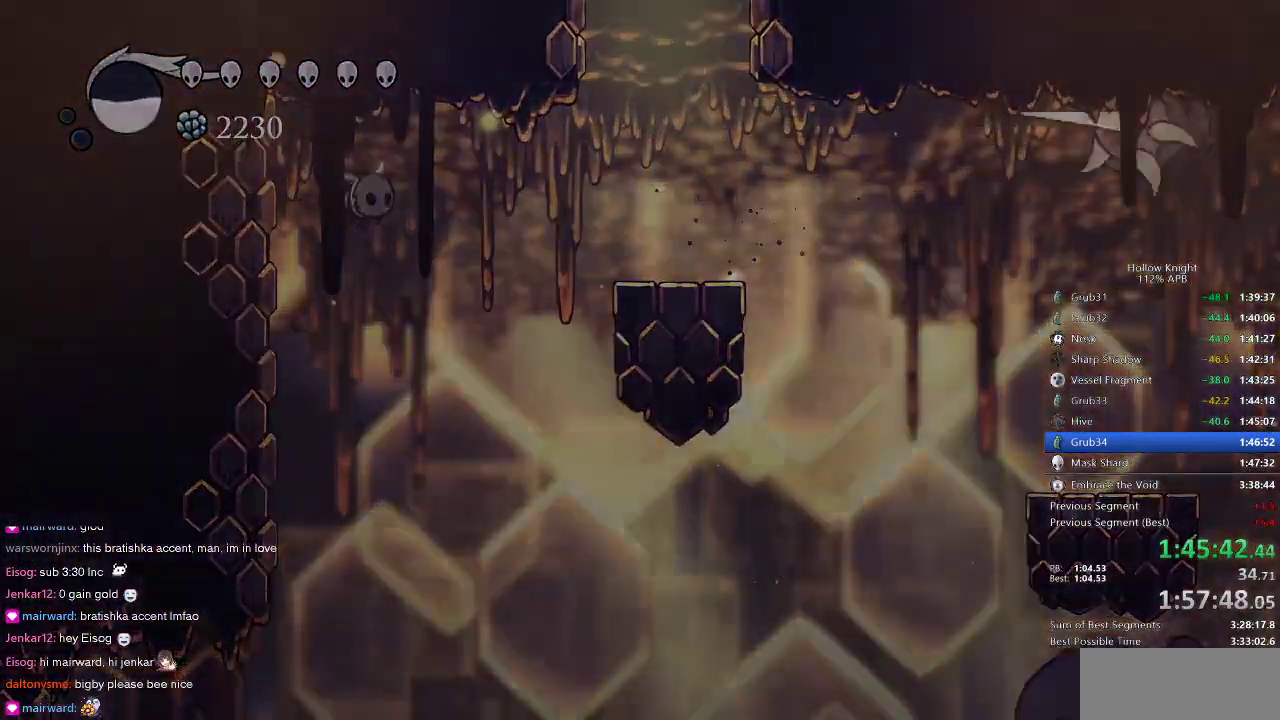
Gameplay with keyboard; each line is a JSON object with the keys held at the frame after it. "events" lists presses ("down") and releases ("up") of "cdash", "dash", "dnail", "down", "heal", "inv", "jump", "left", "nail", "right", "spell" and "up" between this image and that frame as [ms after this image, input, new state], when the widget could be followed in between. No other keys are recorded. Mouse input is not recorded. Key names are as the overlay labels them; some are game actions (e.g. jump) rather than physical keys.
{"keys": ["left"], "events": [[33, "jump", "up"]]}
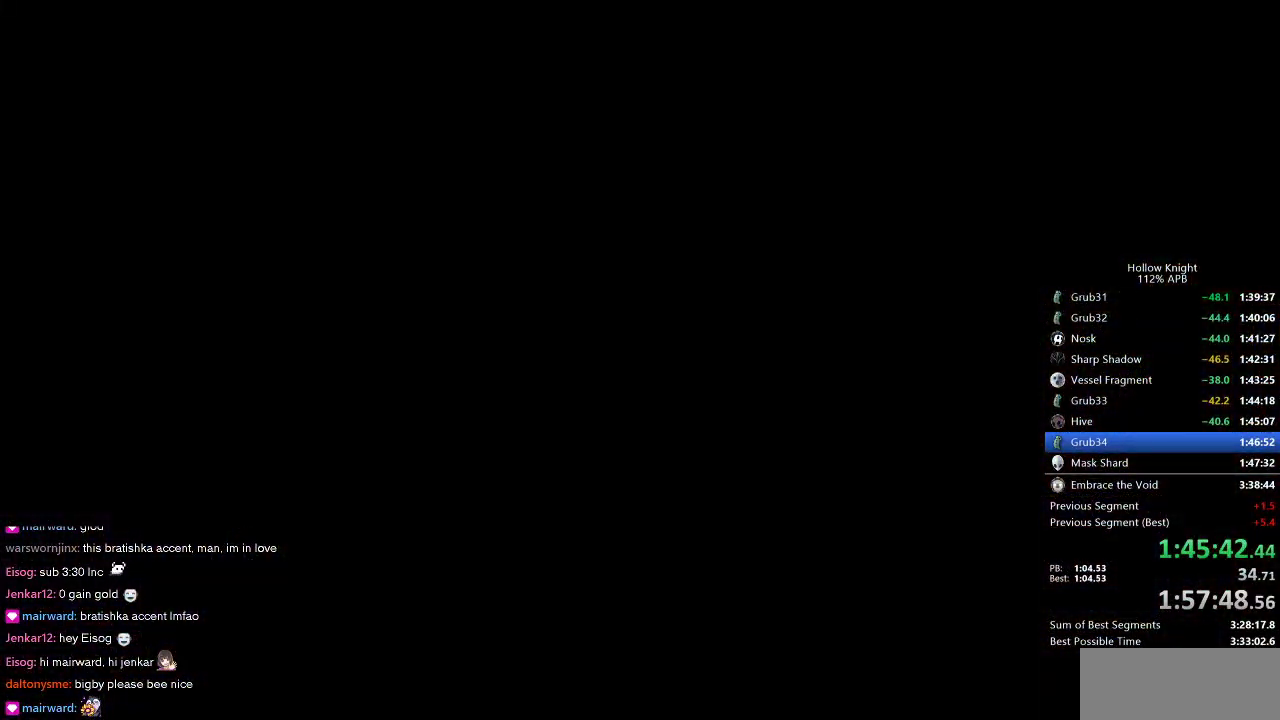
{"keys": ["left"], "events": []}
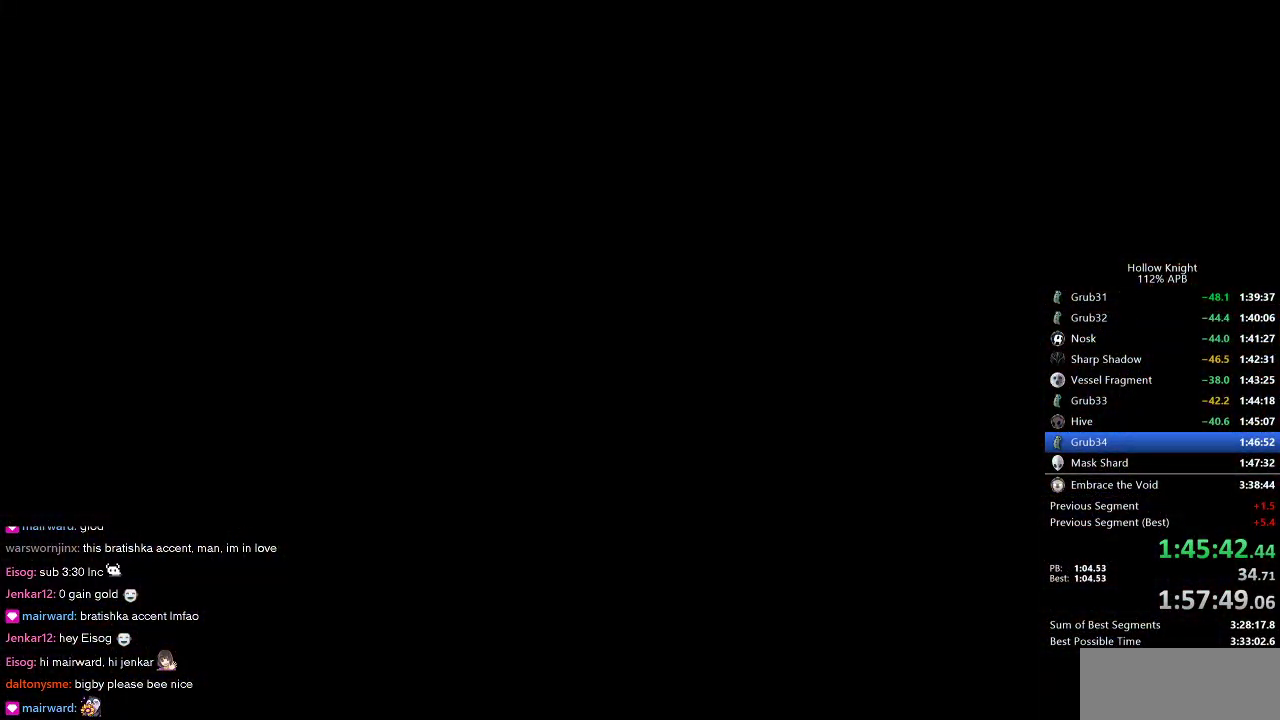
{"keys": ["left"], "events": []}
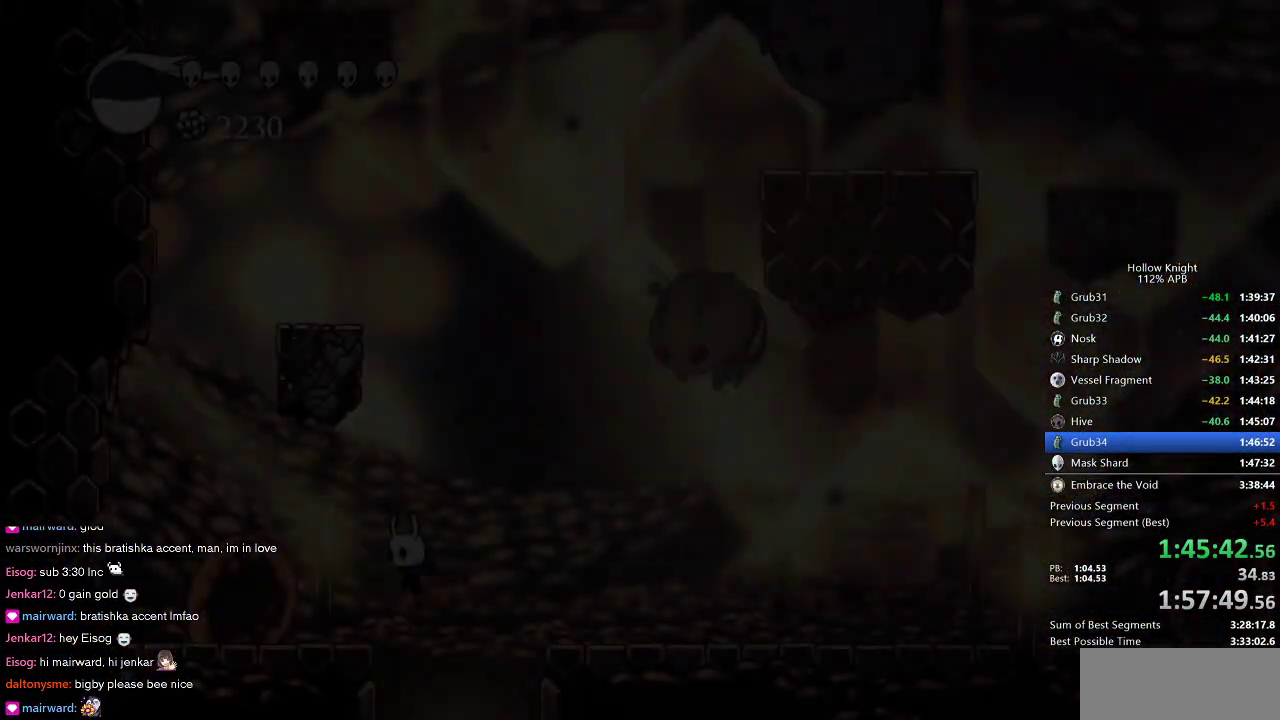
{"keys": ["jump", "left"], "events": [[450, "jump", "down"]]}
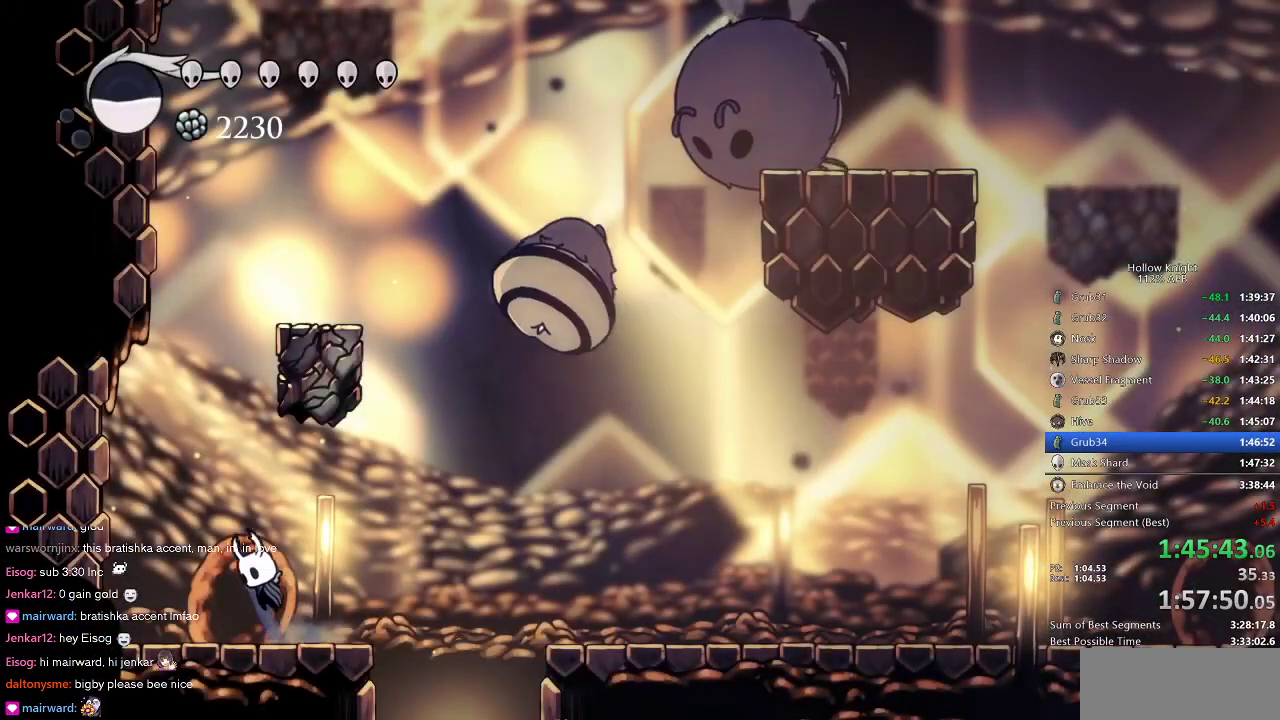
{"keys": ["jump", "left"], "events": [[150, "left", "up"], [150, "right", "down"], [366, "jump", "up"], [433, "jump", "down"], [433, "left", "down"], [466, "right", "up"]]}
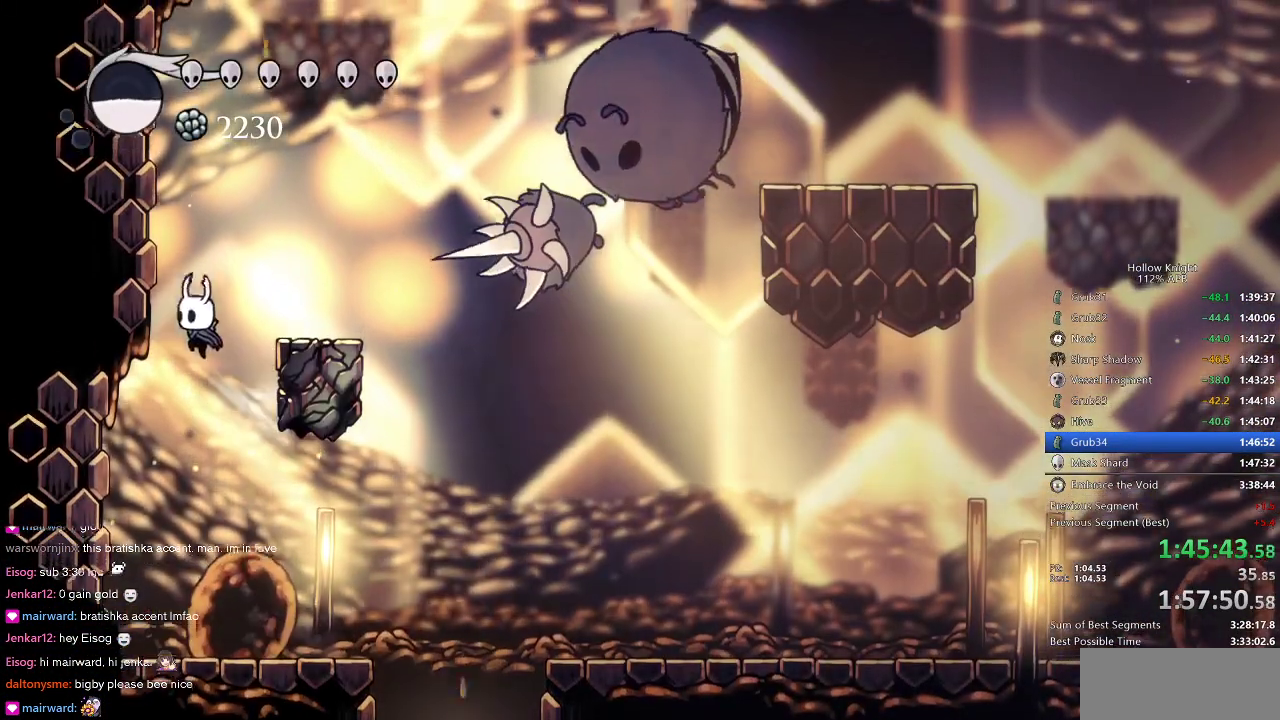
{"keys": ["right"], "events": [[200, "jump", "up"], [250, "jump", "down"], [283, "left", "up"], [283, "right", "down"], [483, "jump", "up"]]}
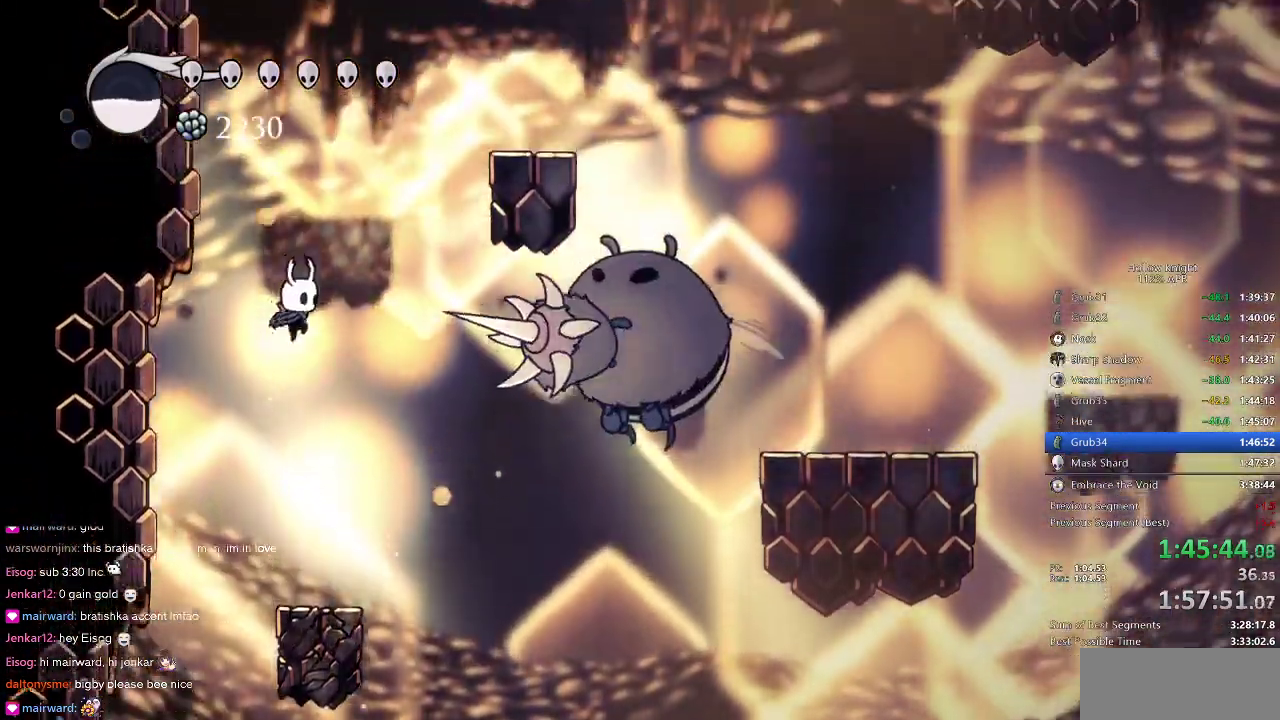
{"keys": ["jump", "right"], "events": [[66, "jump", "down"]]}
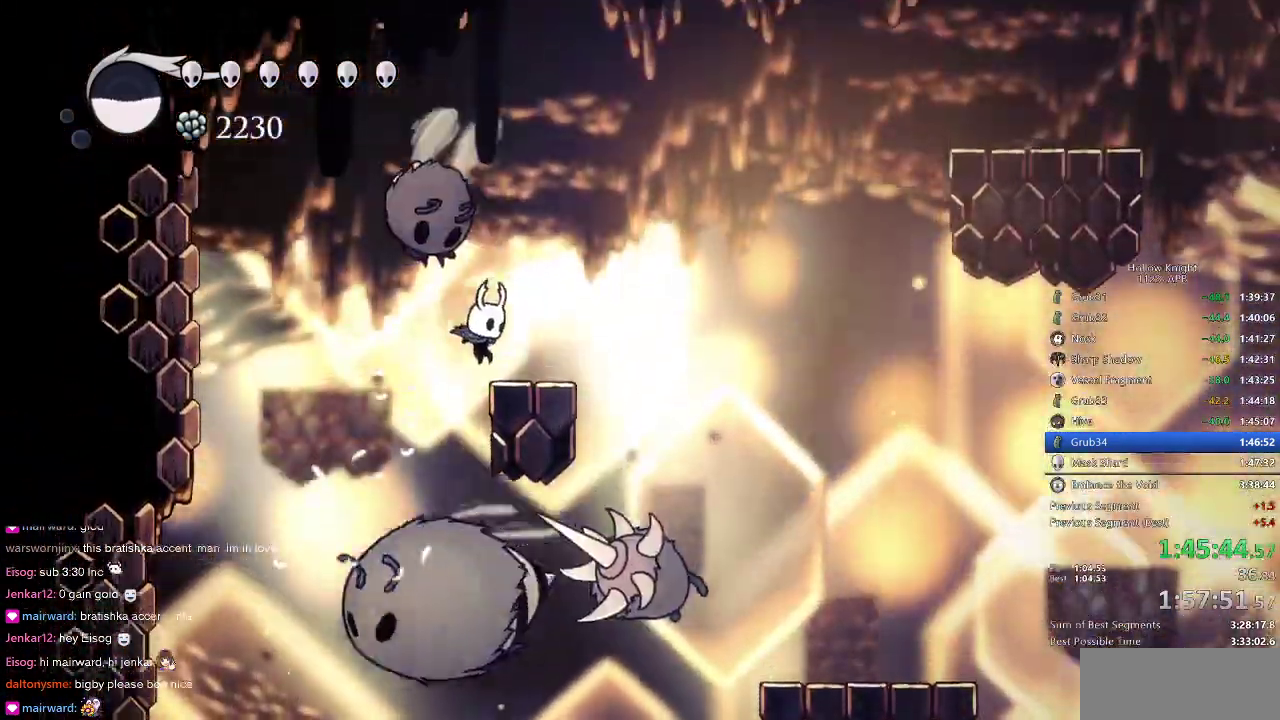
{"keys": ["jump", "right"], "events": [[33, "jump", "up"], [233, "jump", "down"]]}
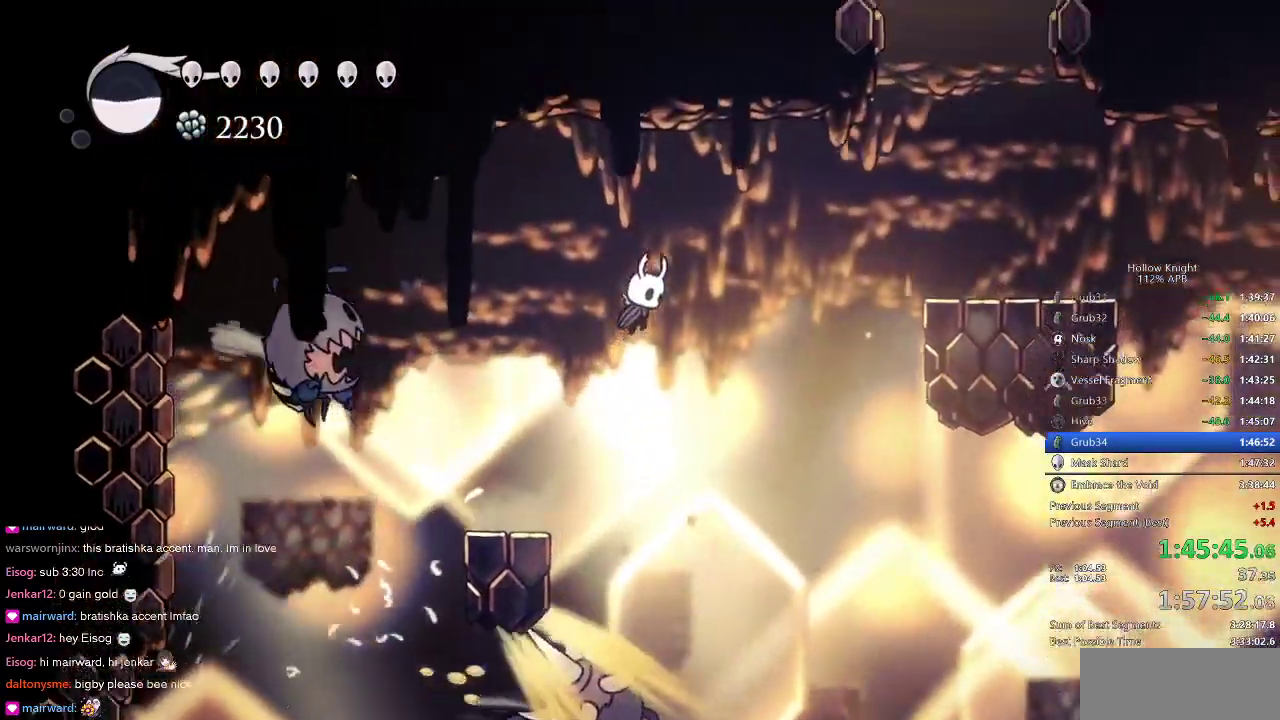
{"keys": ["right"], "events": [[200, "dash", "down"], [250, "jump", "up"], [350, "dash", "up"]]}
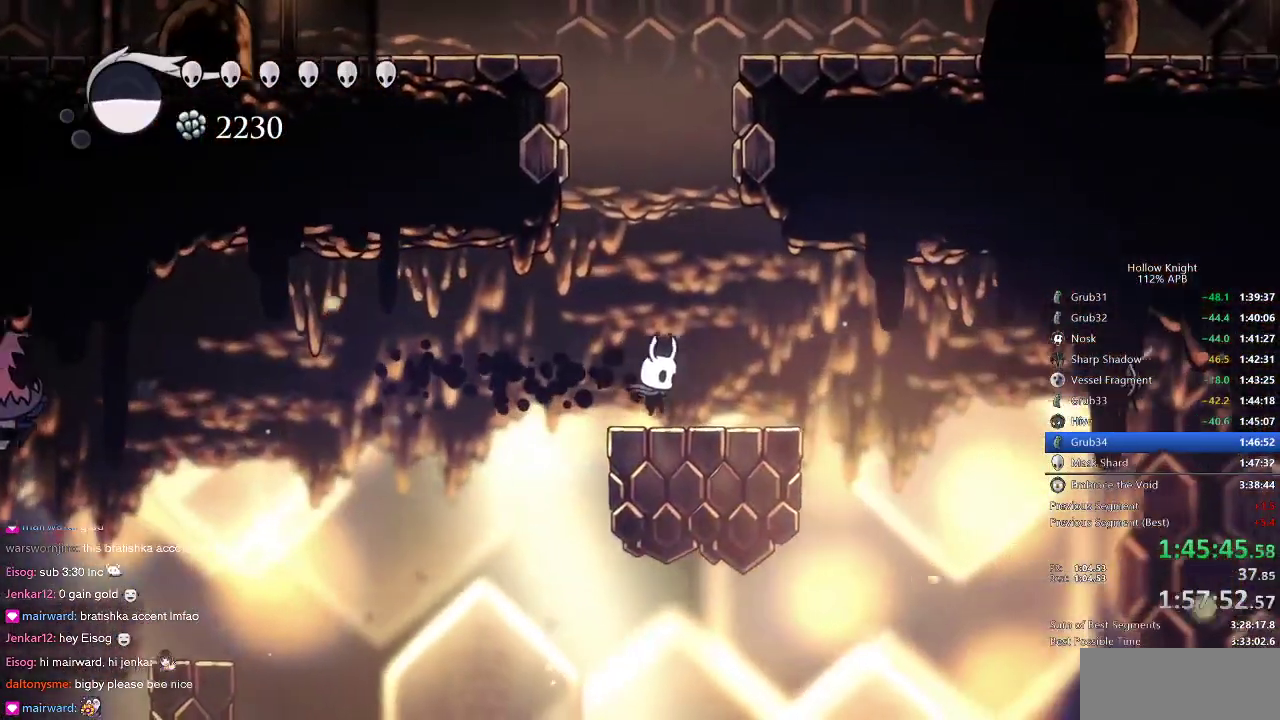
{"keys": ["jump"], "events": [[66, "right", "up"], [166, "jump", "down"], [400, "jump", "up"], [450, "jump", "down"]]}
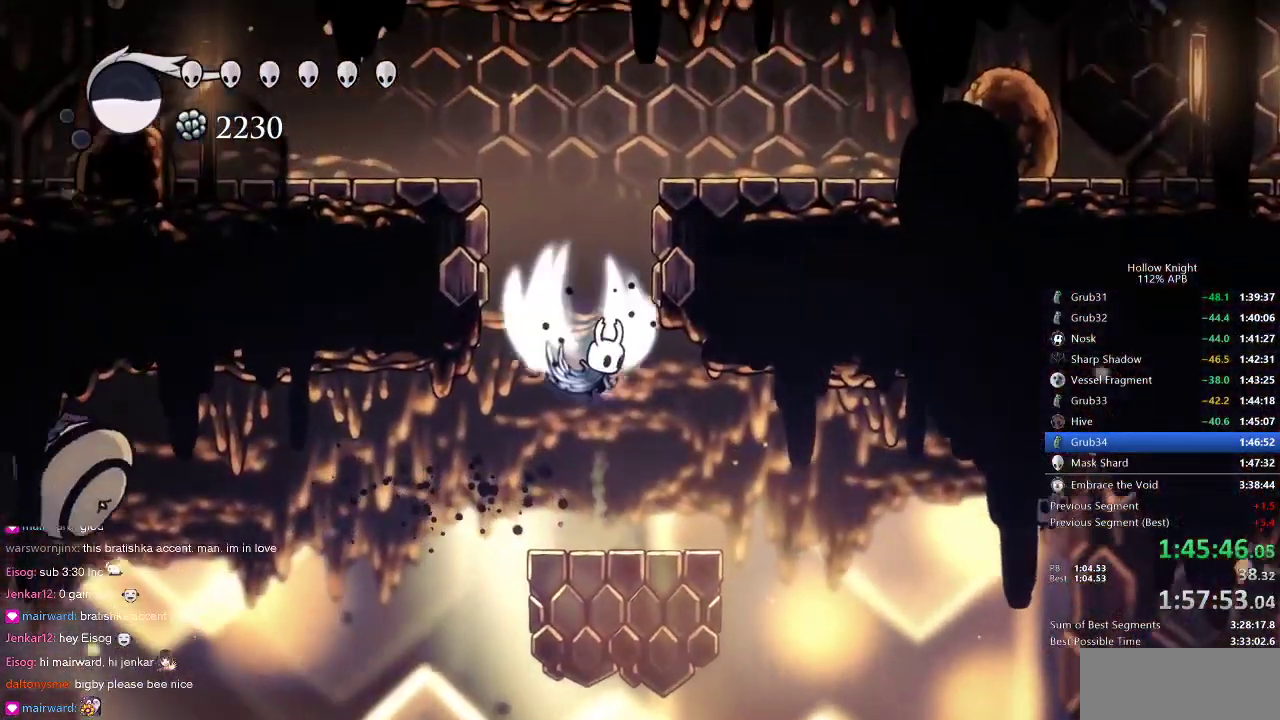
{"keys": ["dash", "jump", "right"], "events": [[100, "right", "down"], [233, "jump", "up"], [283, "jump", "down"], [466, "dash", "down"]]}
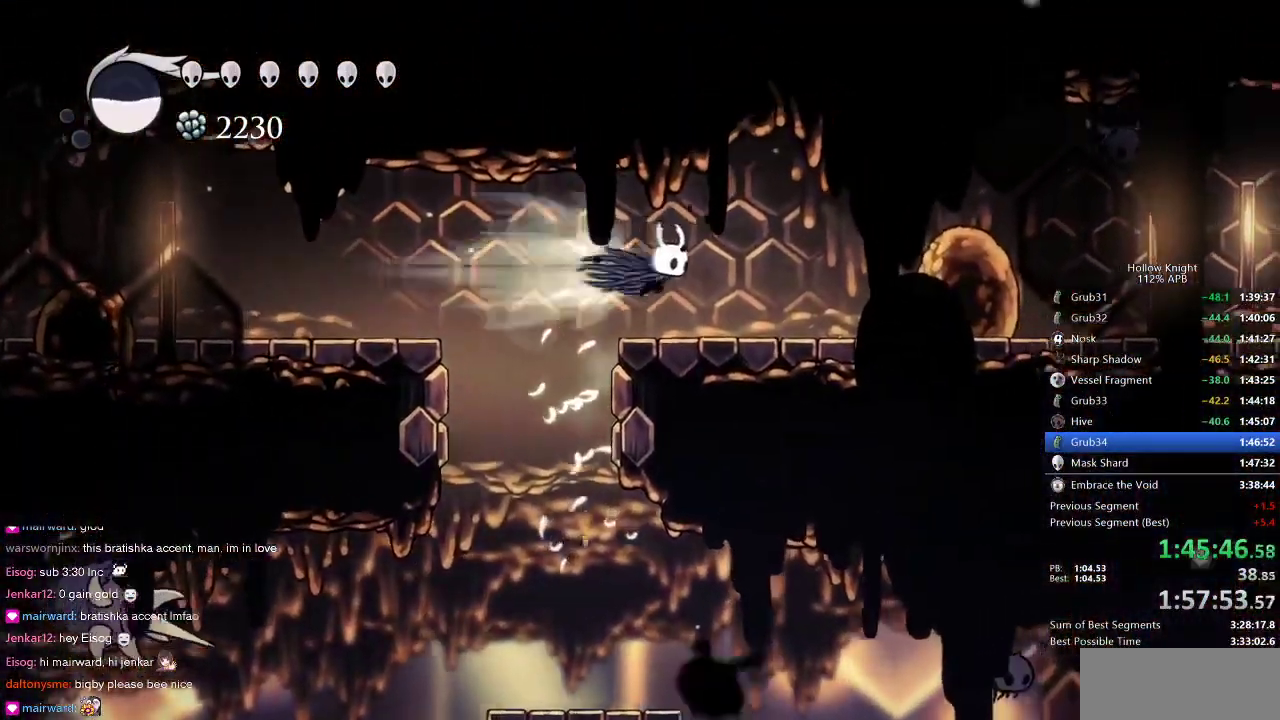
{"keys": ["dash", "right"], "events": [[16, "jump", "up"], [66, "dash", "up"], [466, "dash", "down"]]}
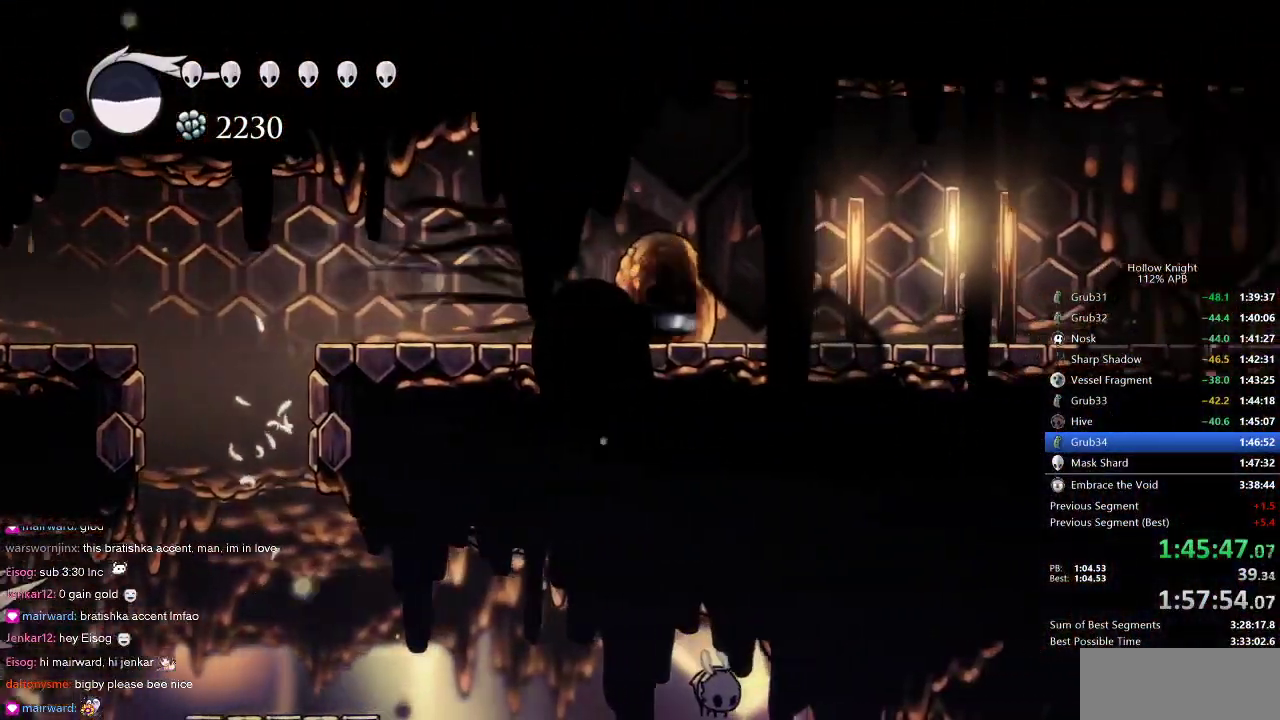
{"keys": ["right"], "events": [[100, "dash", "up"], [233, "nail", "down"], [233, "up", "down"], [366, "nail", "up"], [366, "up", "up"]]}
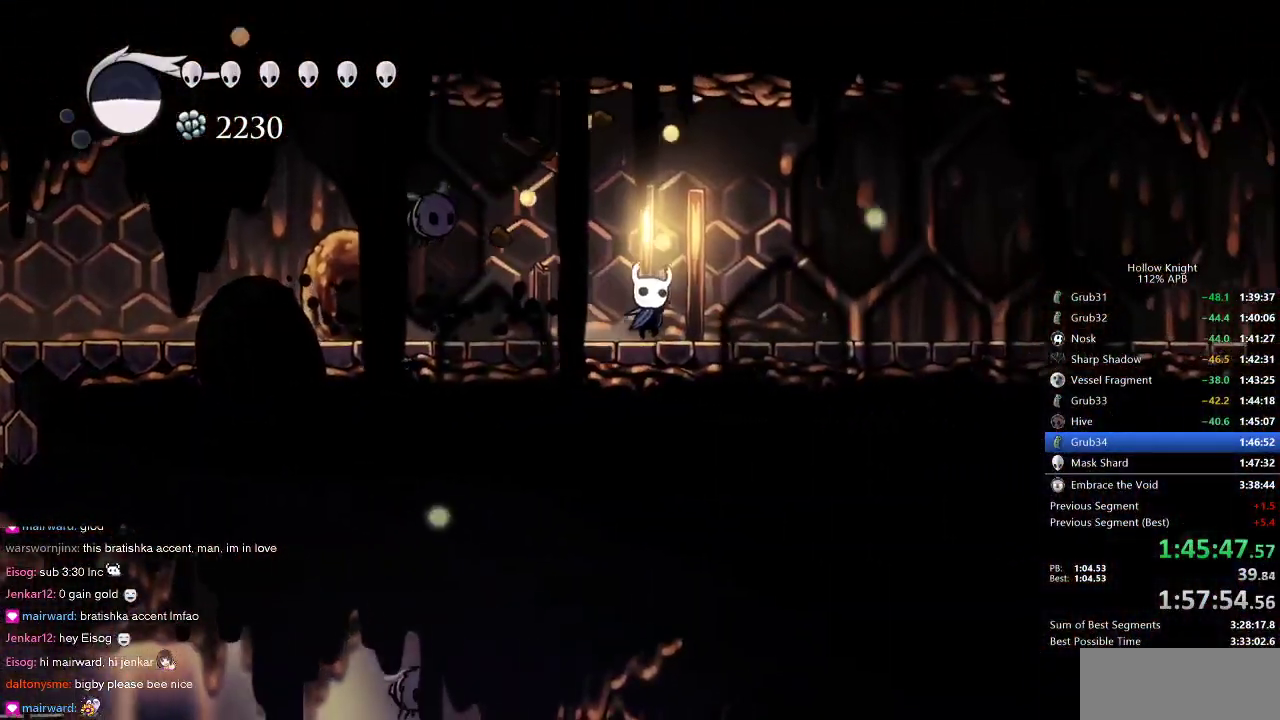
{"keys": ["right"], "events": [[83, "left", "down"], [133, "right", "up"], [416, "nail", "down"], [450, "left", "up"], [450, "right", "down"], [500, "nail", "up"]]}
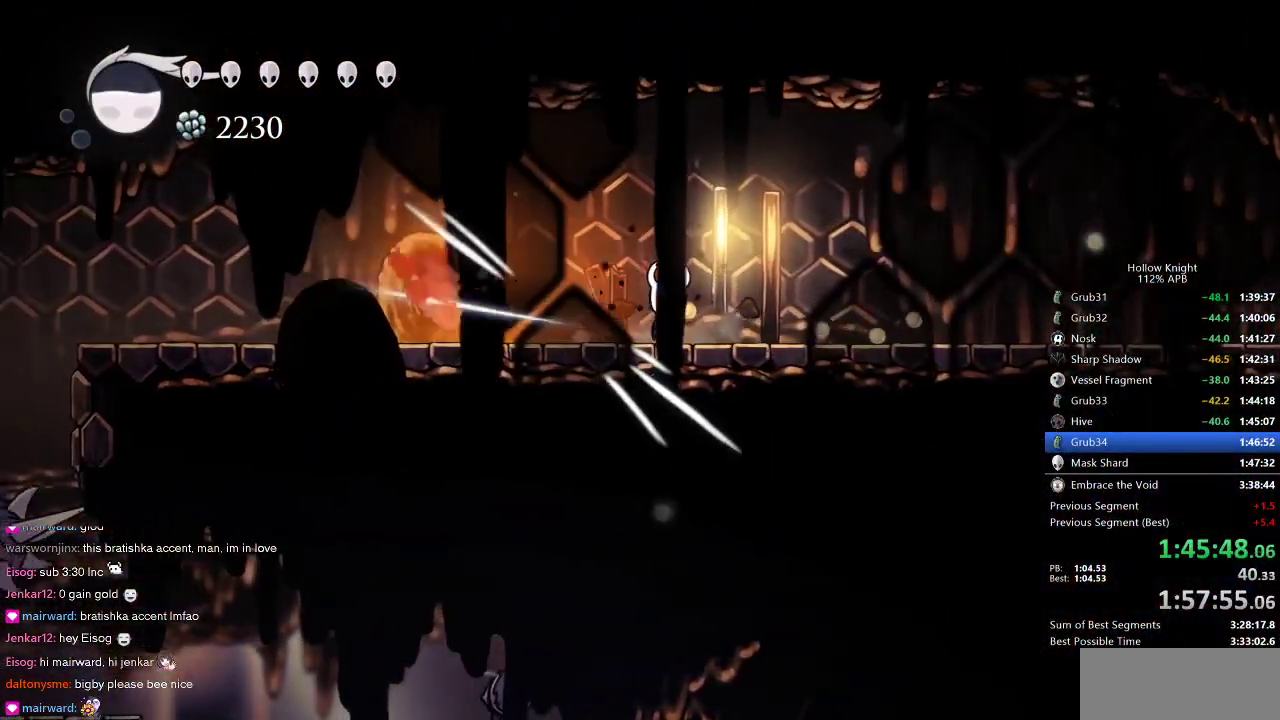
{"keys": ["cdash"], "events": [[233, "cdash", "down"], [283, "right", "up"]]}
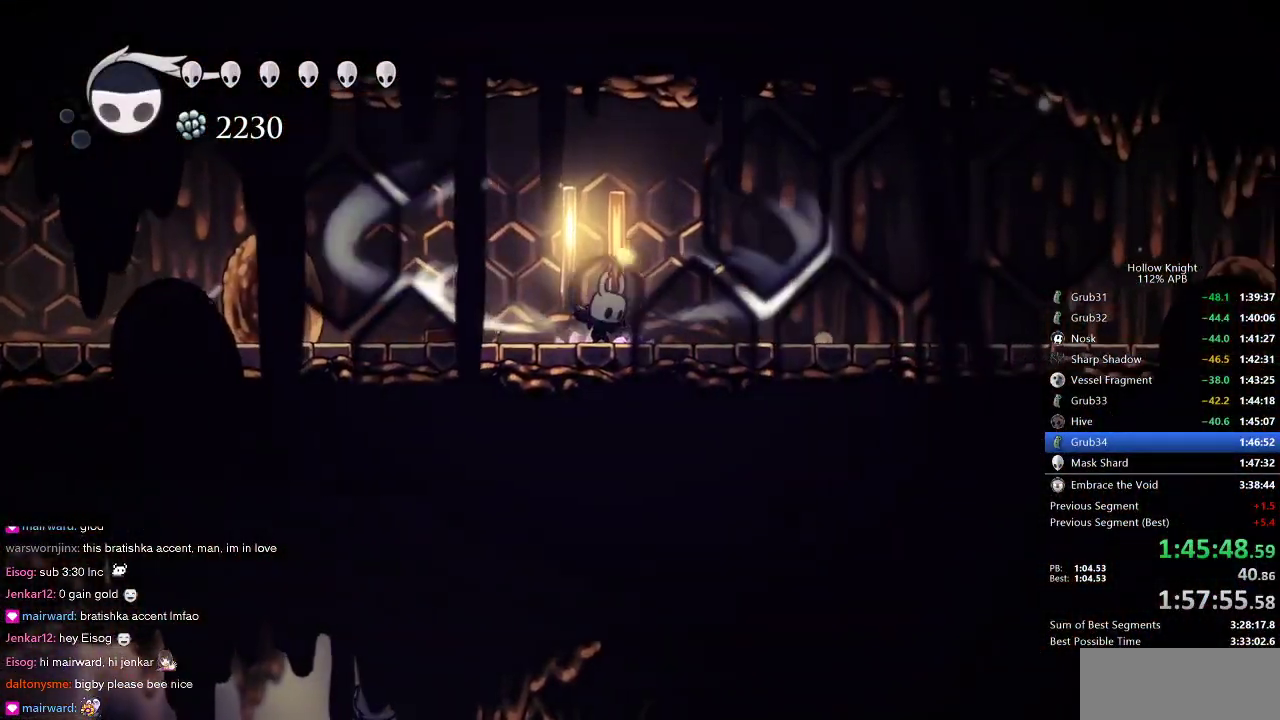
{"keys": ["cdash"], "events": []}
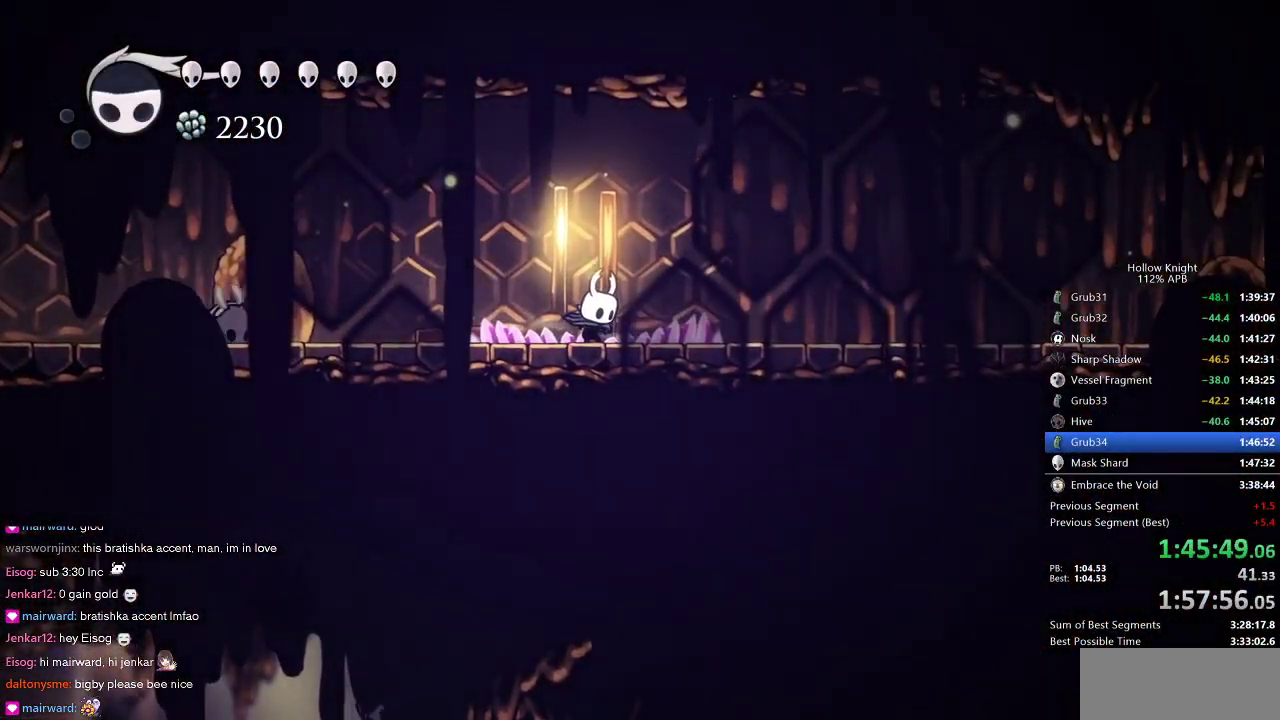
{"keys": ["right"], "events": [[200, "cdash", "up"], [200, "right", "down"]]}
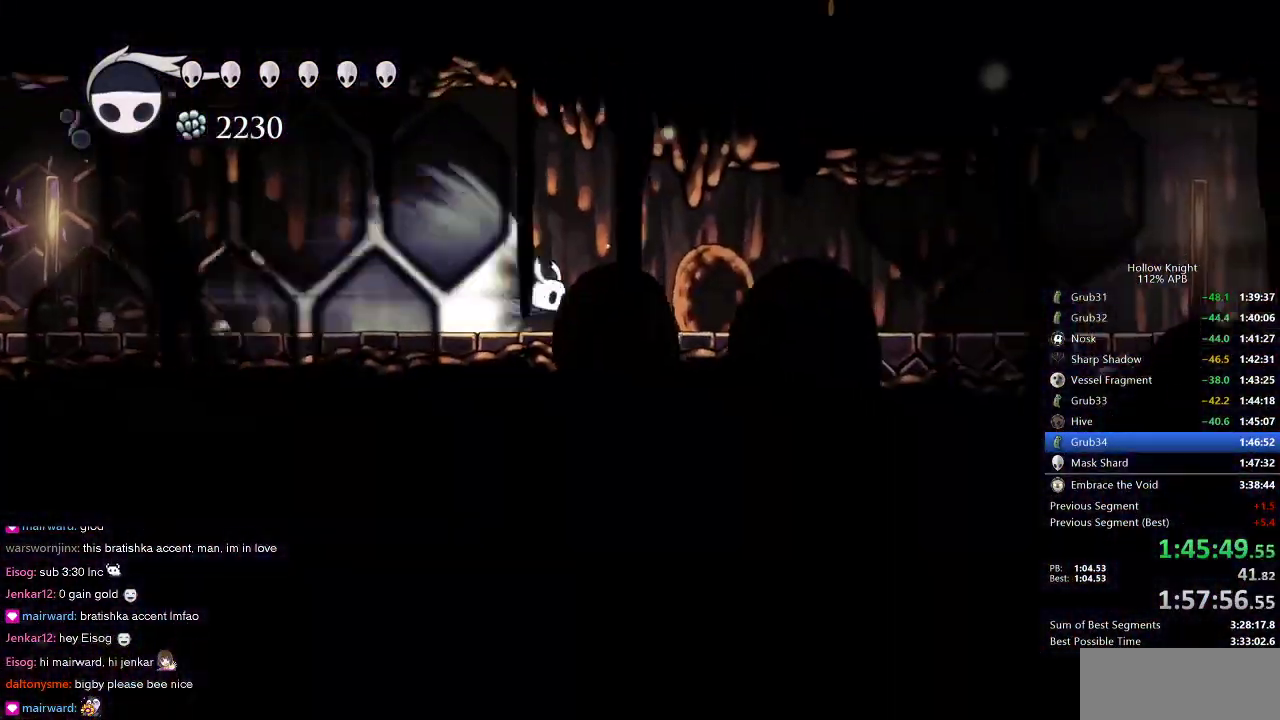
{"keys": ["right"], "events": []}
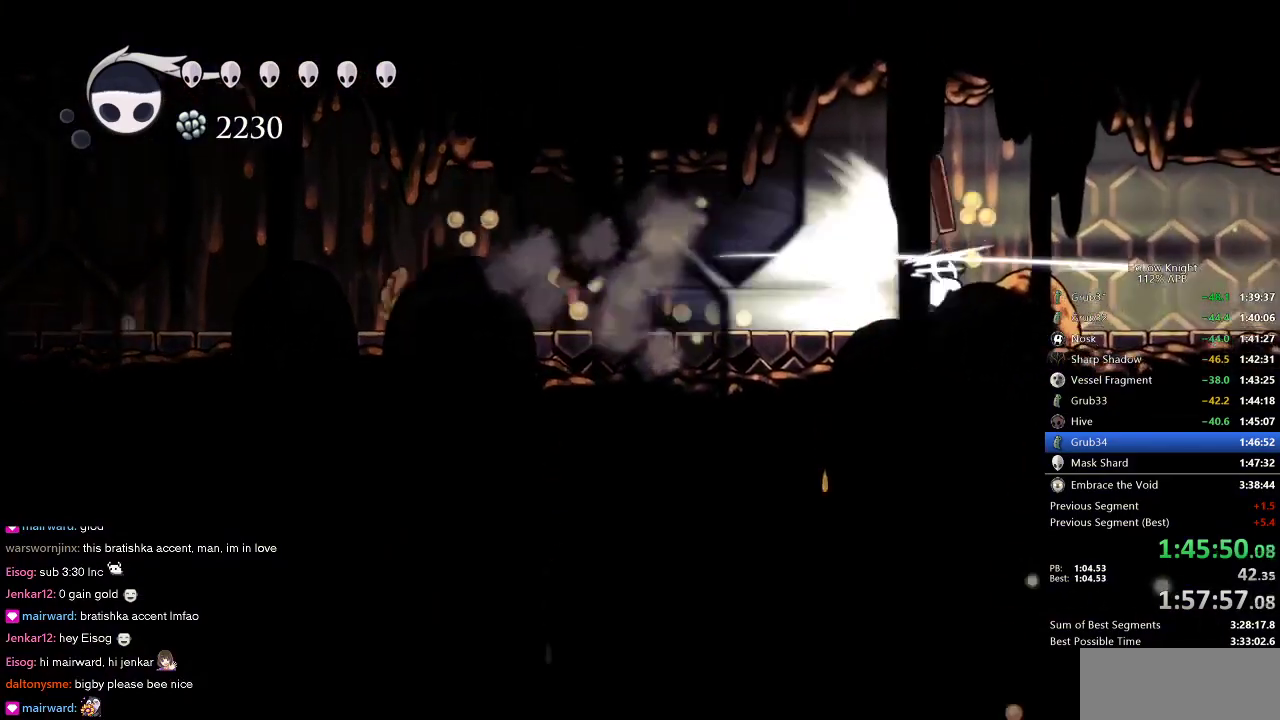
{"keys": ["right"], "events": []}
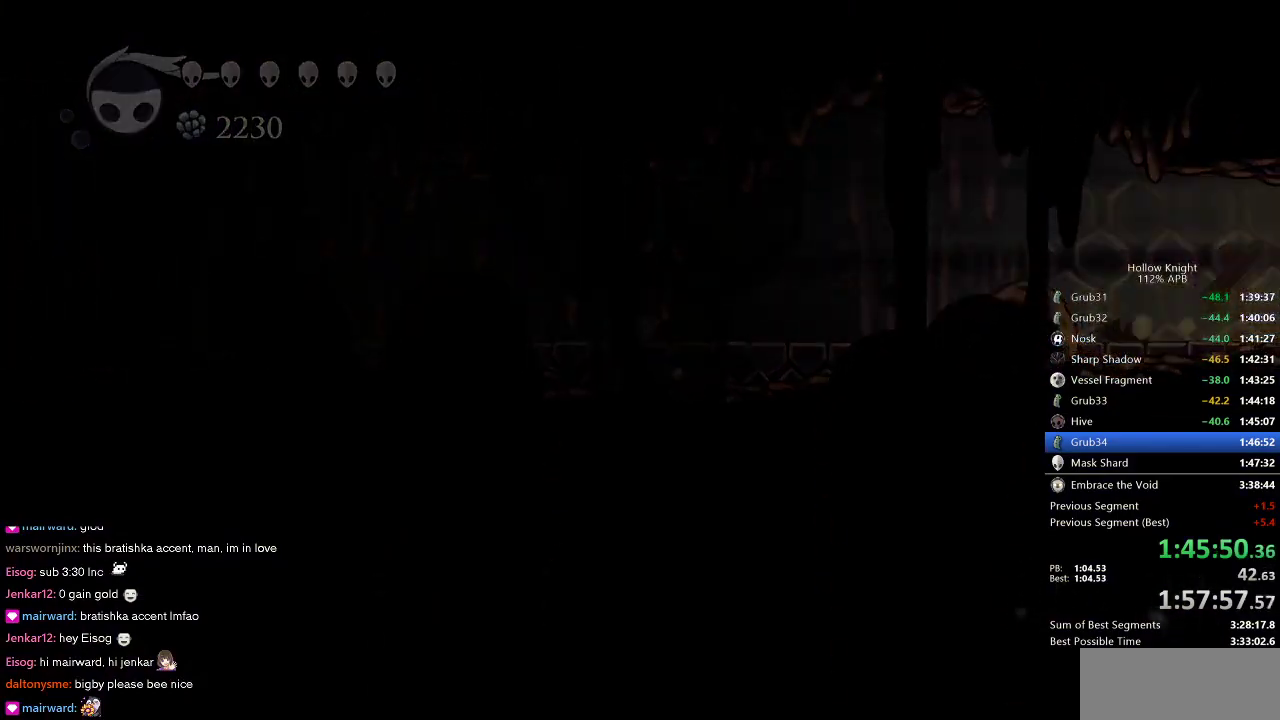
{"keys": ["right"], "events": []}
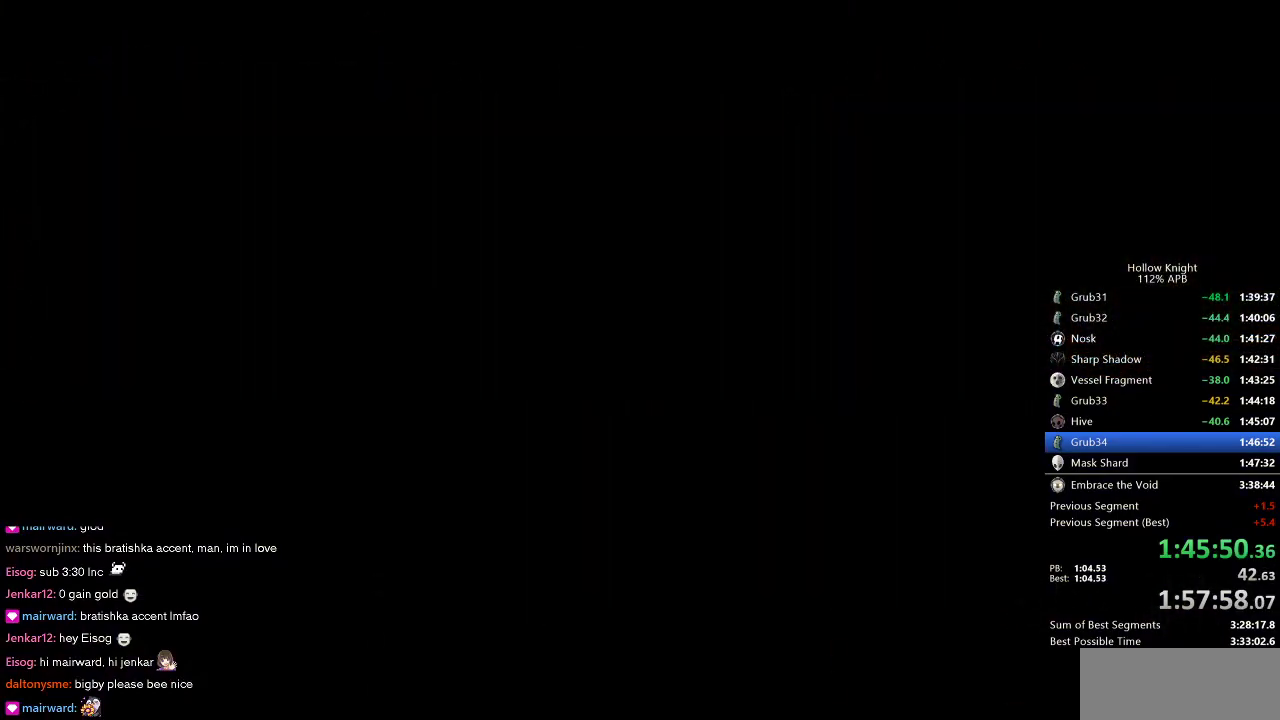
{"keys": ["right"], "events": []}
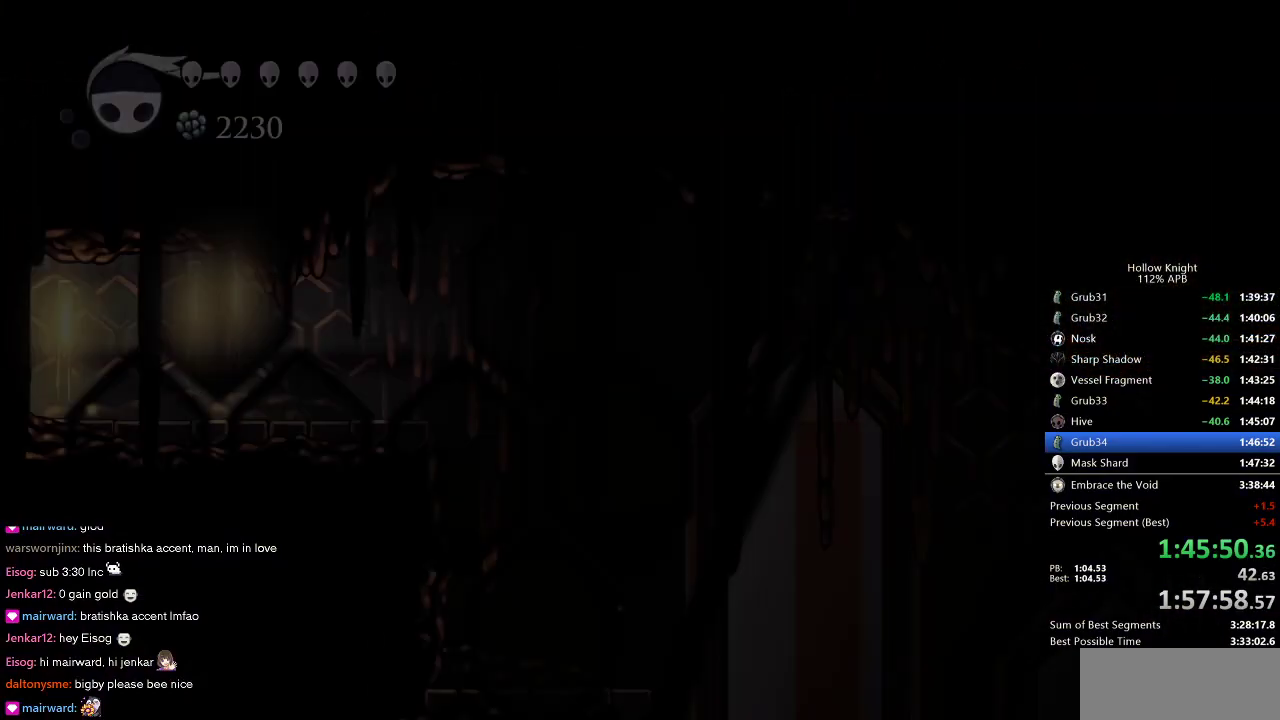
{"keys": ["right"], "events": []}
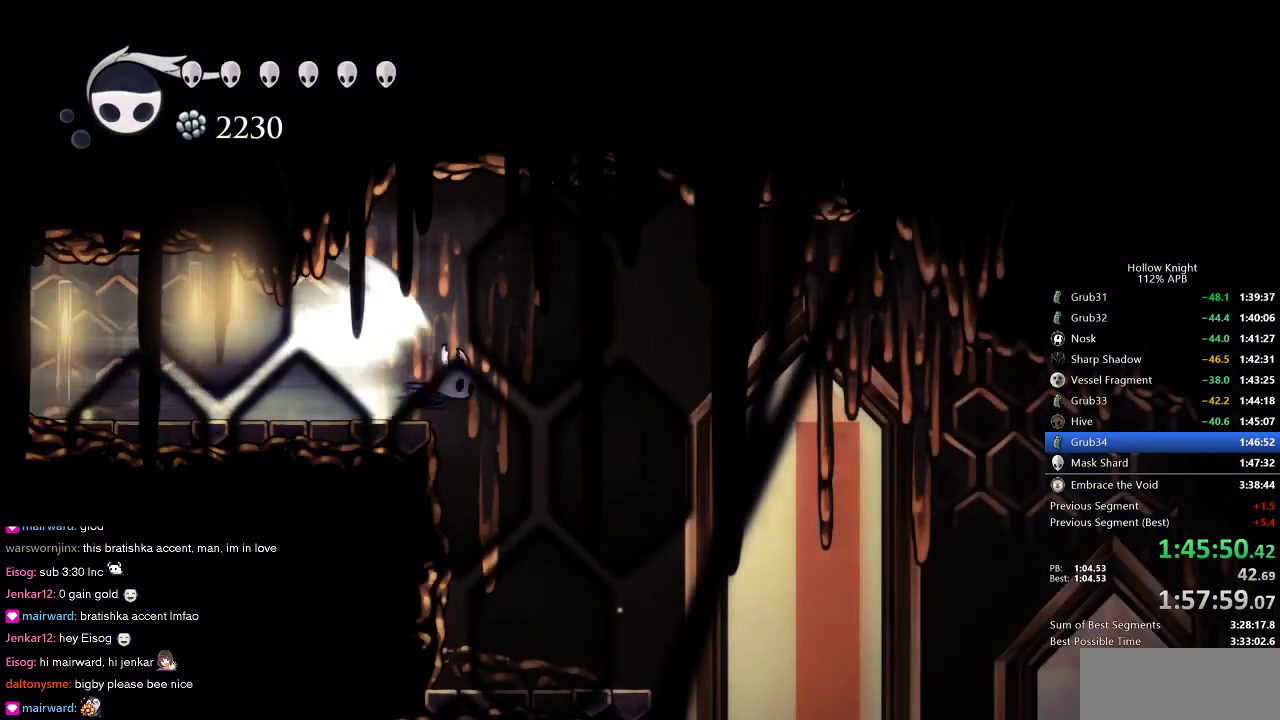
{"keys": [], "events": [[33, "jump", "down"], [183, "jump", "up"], [233, "right", "up"]]}
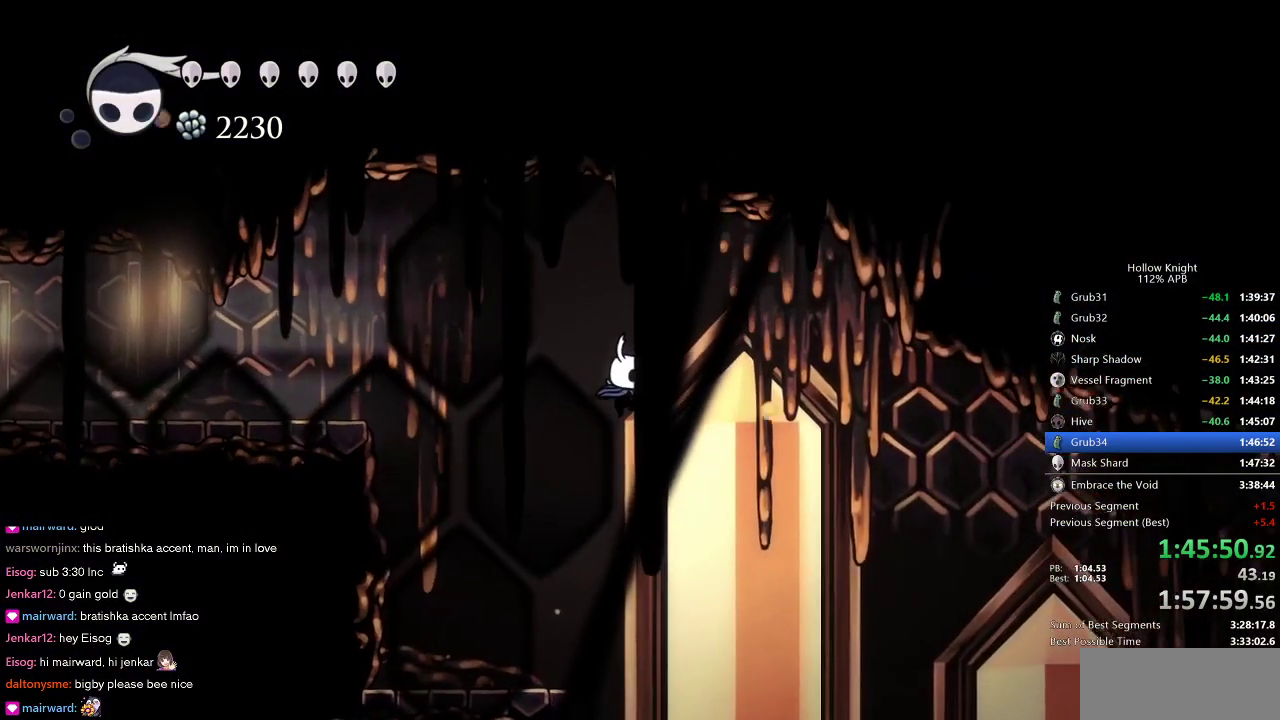
{"keys": ["right"], "events": [[400, "right", "down"]]}
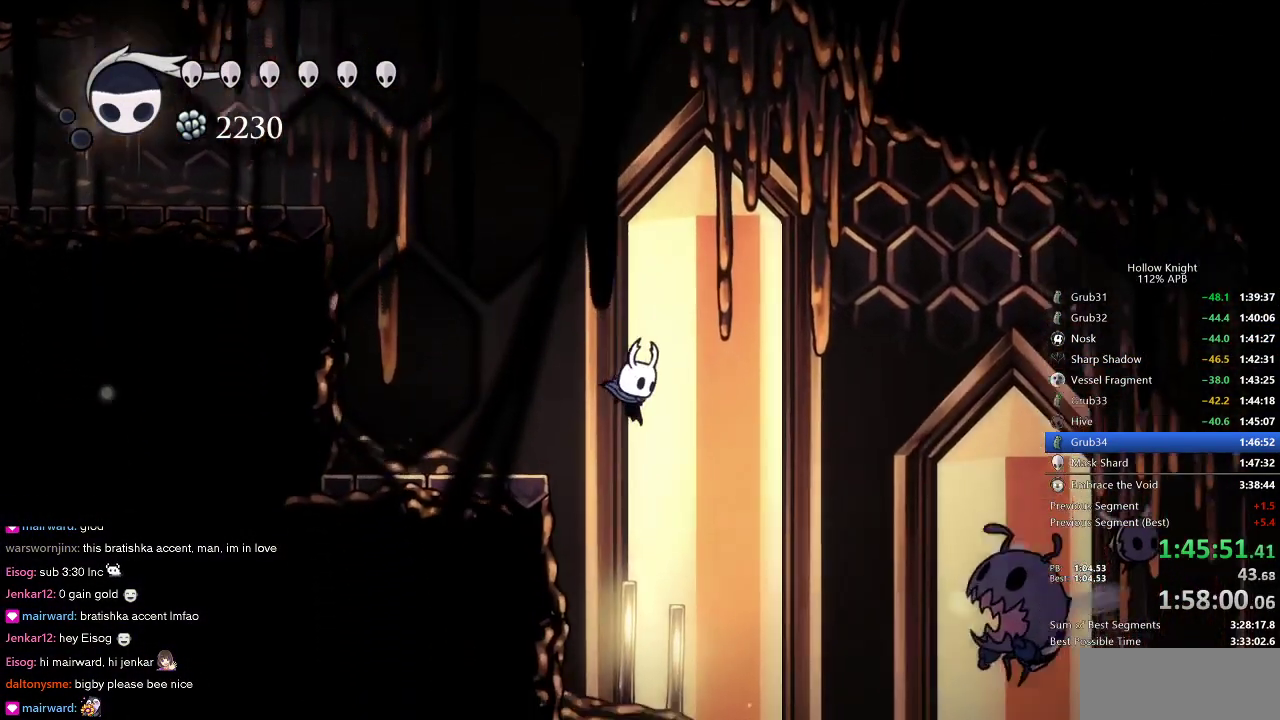
{"keys": [], "events": [[133, "right", "up"], [183, "spell", "down"], [316, "spell", "up"]]}
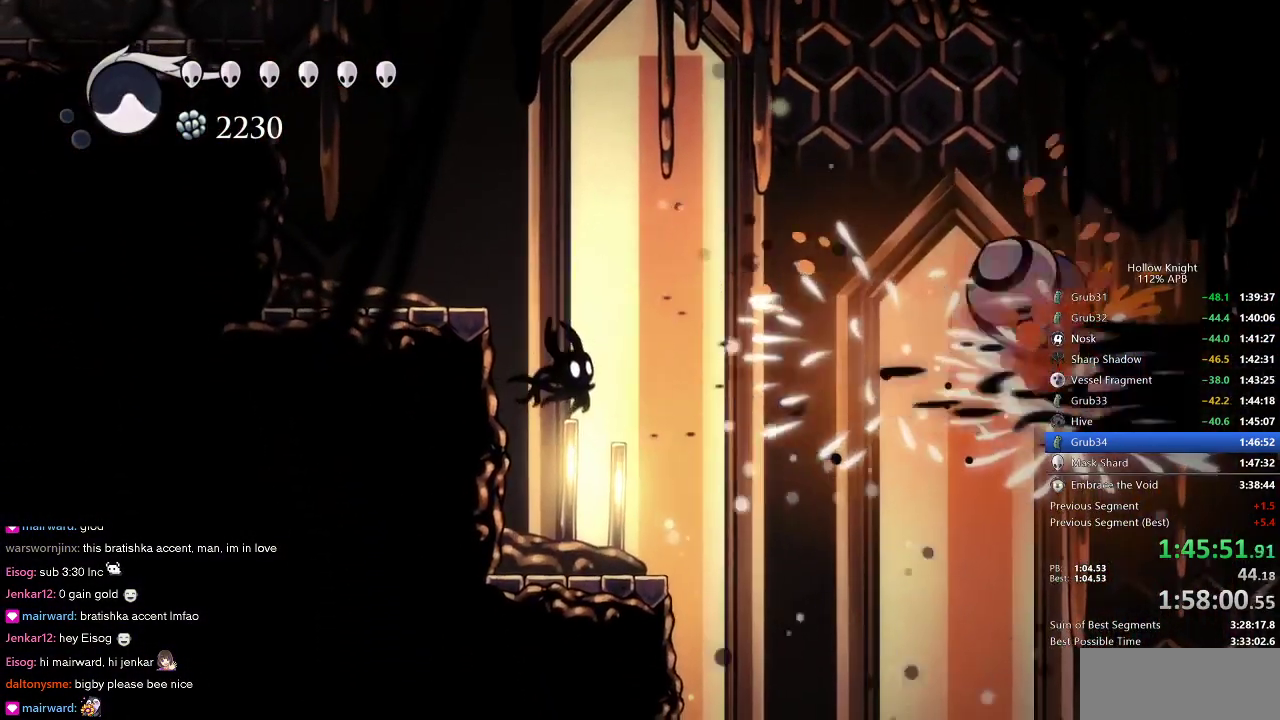
{"keys": ["left"], "events": [[283, "left", "down"], [333, "dash", "down"], [483, "dash", "up"]]}
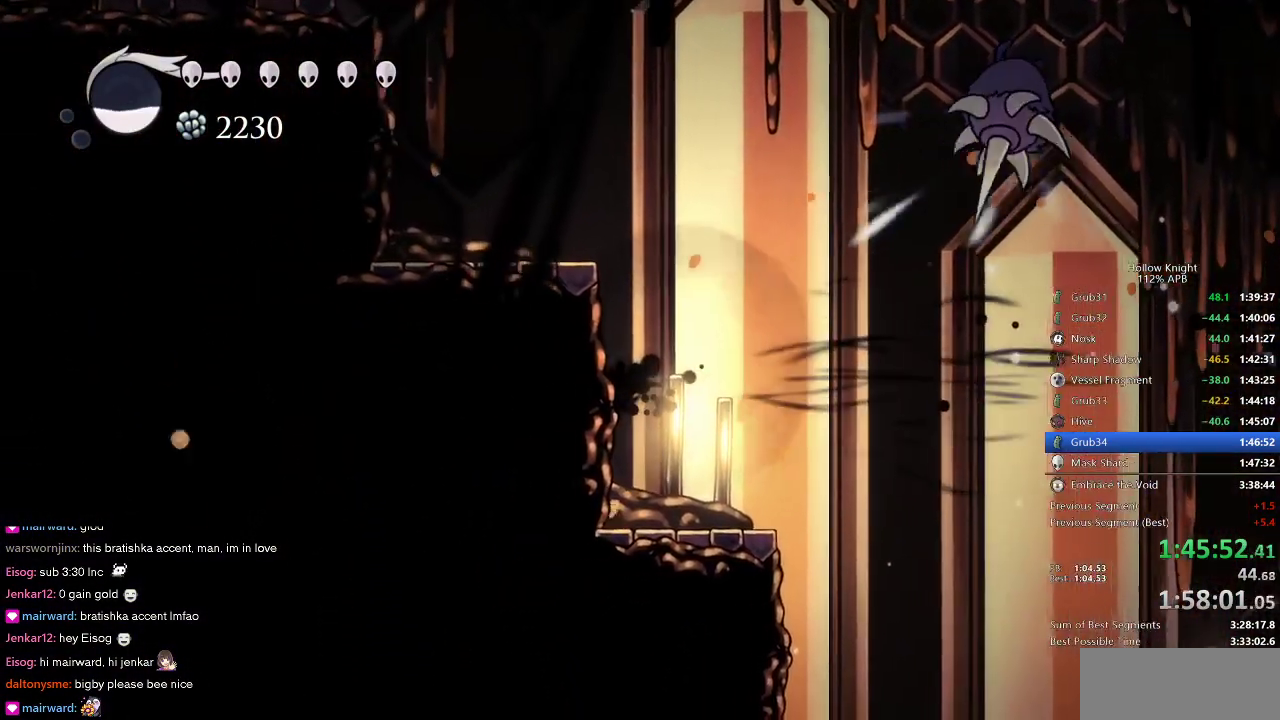
{"keys": ["cdash", "left"], "events": [[83, "cdash", "down"]]}
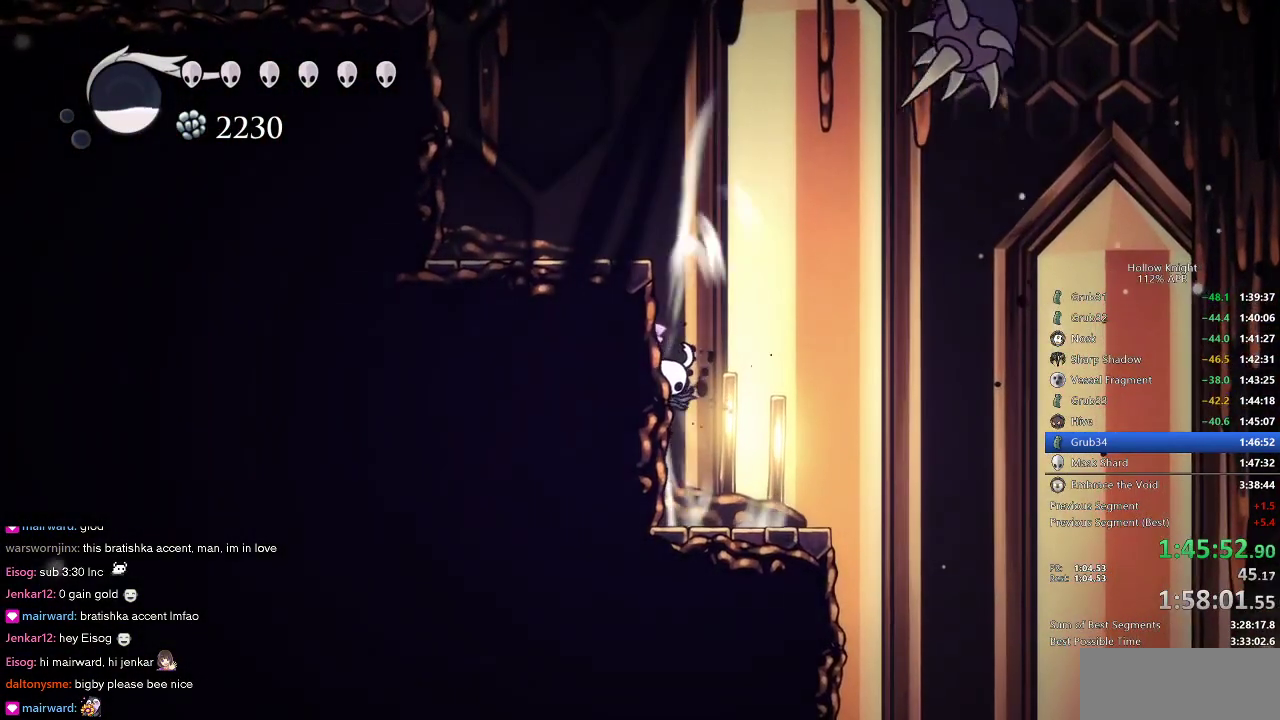
{"keys": ["right"], "events": [[433, "cdash", "up"], [433, "left", "up"], [433, "right", "down"]]}
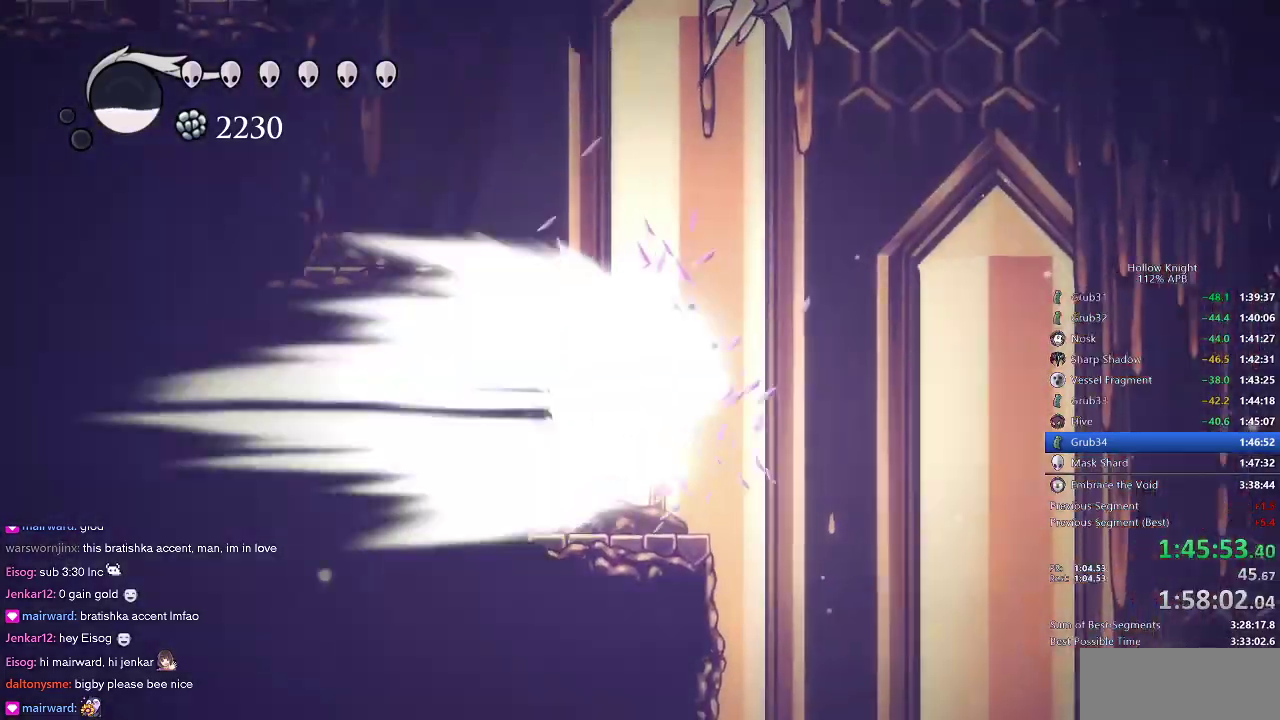
{"keys": ["right"], "events": []}
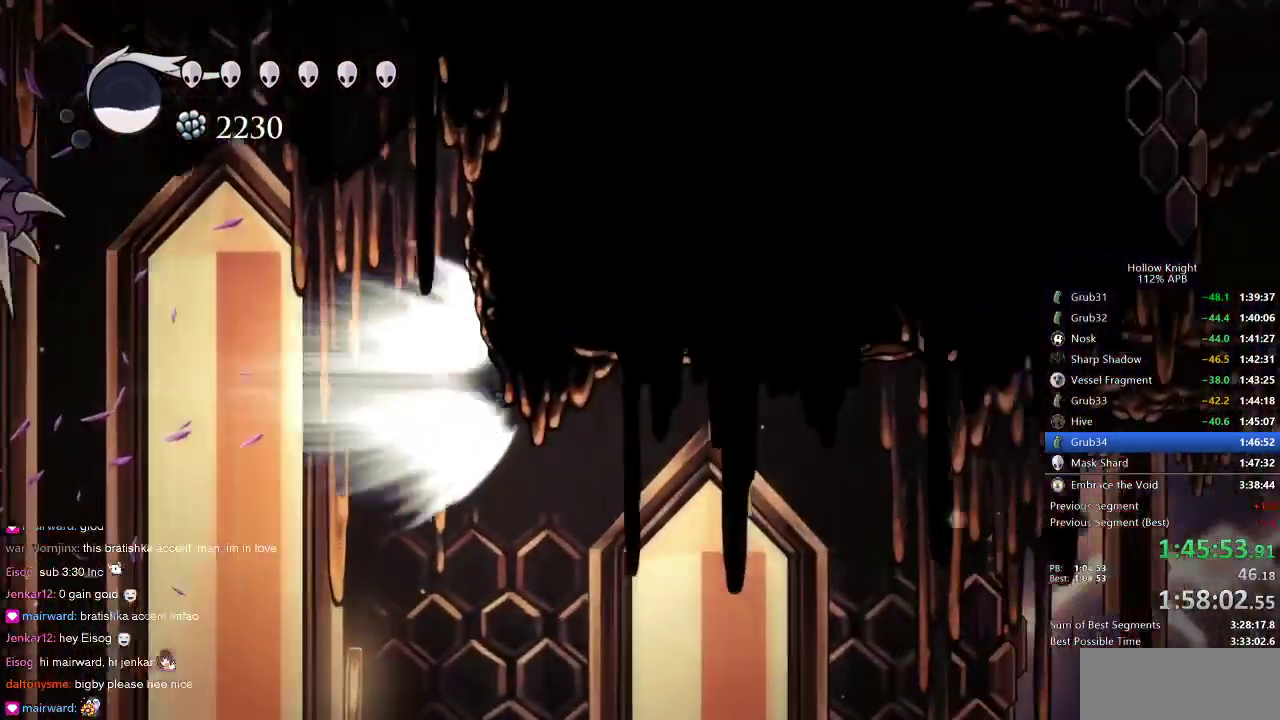
{"keys": ["jump", "right"], "events": [[400, "jump", "down"]]}